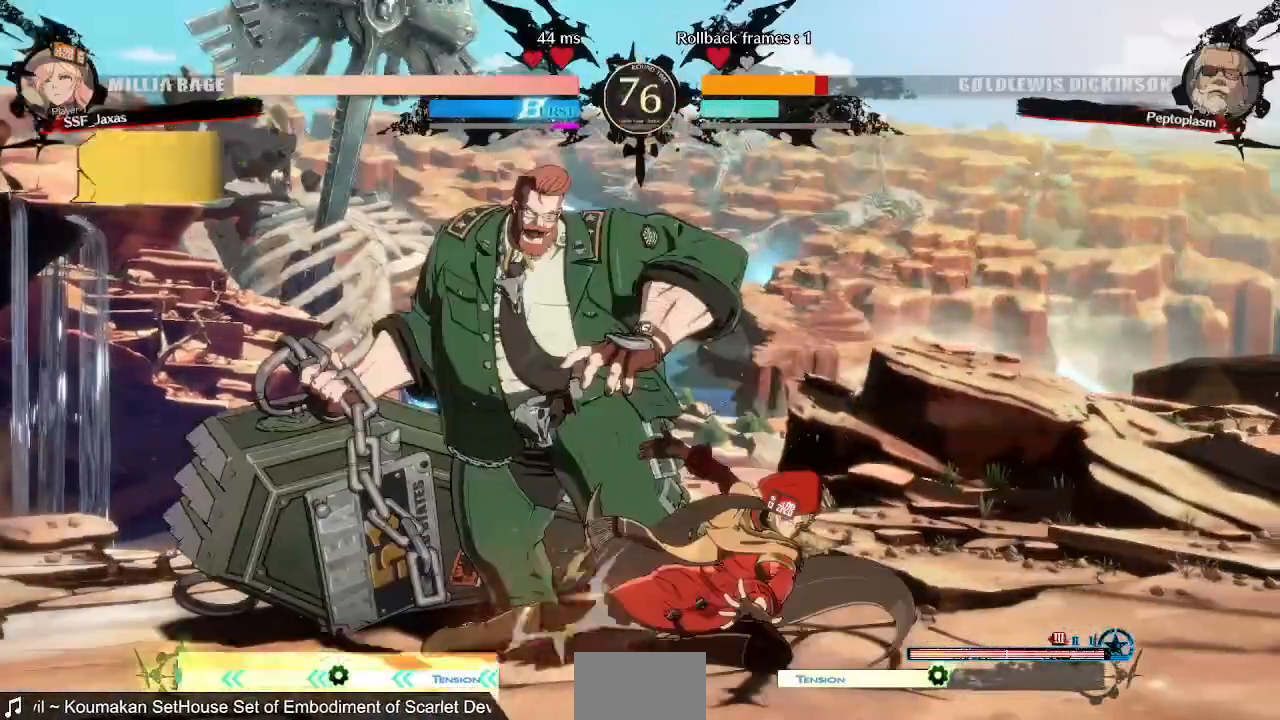
Gameplay with a controller (PlayStation layout); each line is a JSON object with the inputs held at the frame after it. "events" lists button and stick changes between this image and that frame as [ms after this image, input, new state], when the widget could be followed in between. Not read: L3 R3 SELECT START other_buttons.
{"buttons": ["TRIANGLE", "DPAD_LEFT"], "events": [[120, "DPAD_DOWN", "up"], [120, "R2", "up"], [280, "DPAD_DOWN", "down"], [320, "DPAD_LEFT", "down"], [480, "DPAD_DOWN", "up"], [480, "TRIANGLE", "down"]]}
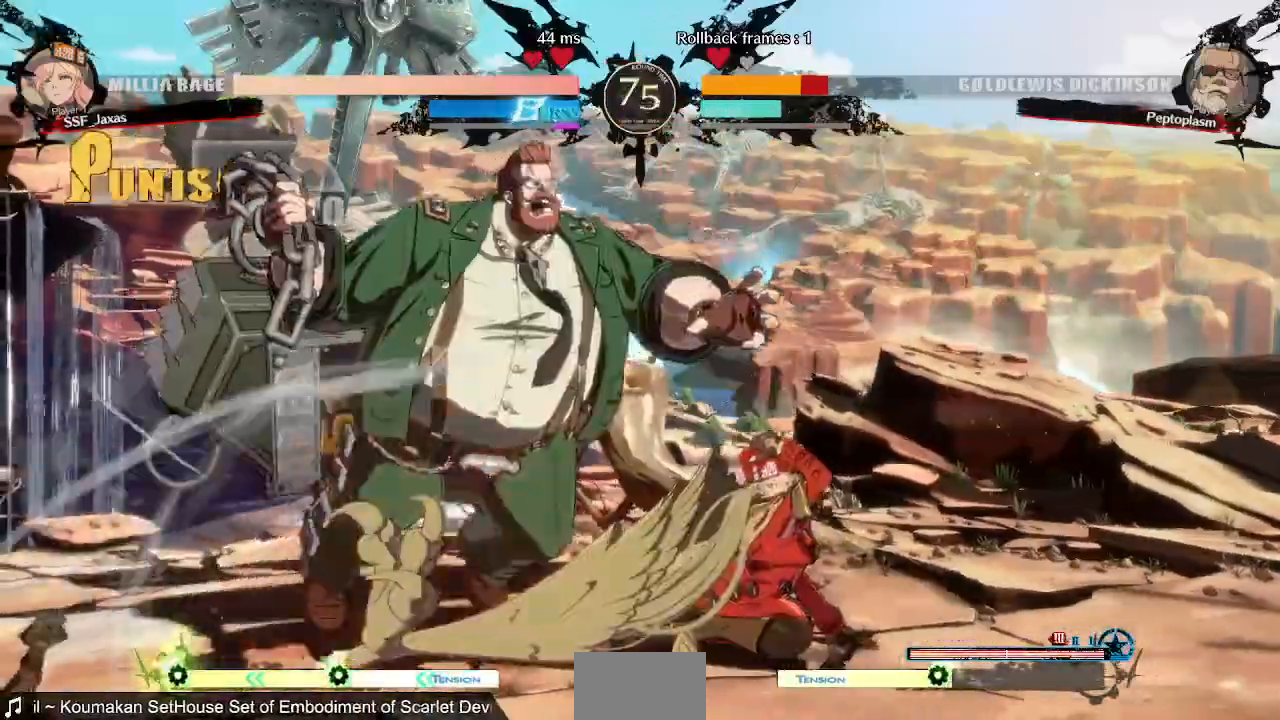
{"buttons": [], "events": [[80, "DPAD_LEFT", "up"], [80, "TRIANGLE", "up"]]}
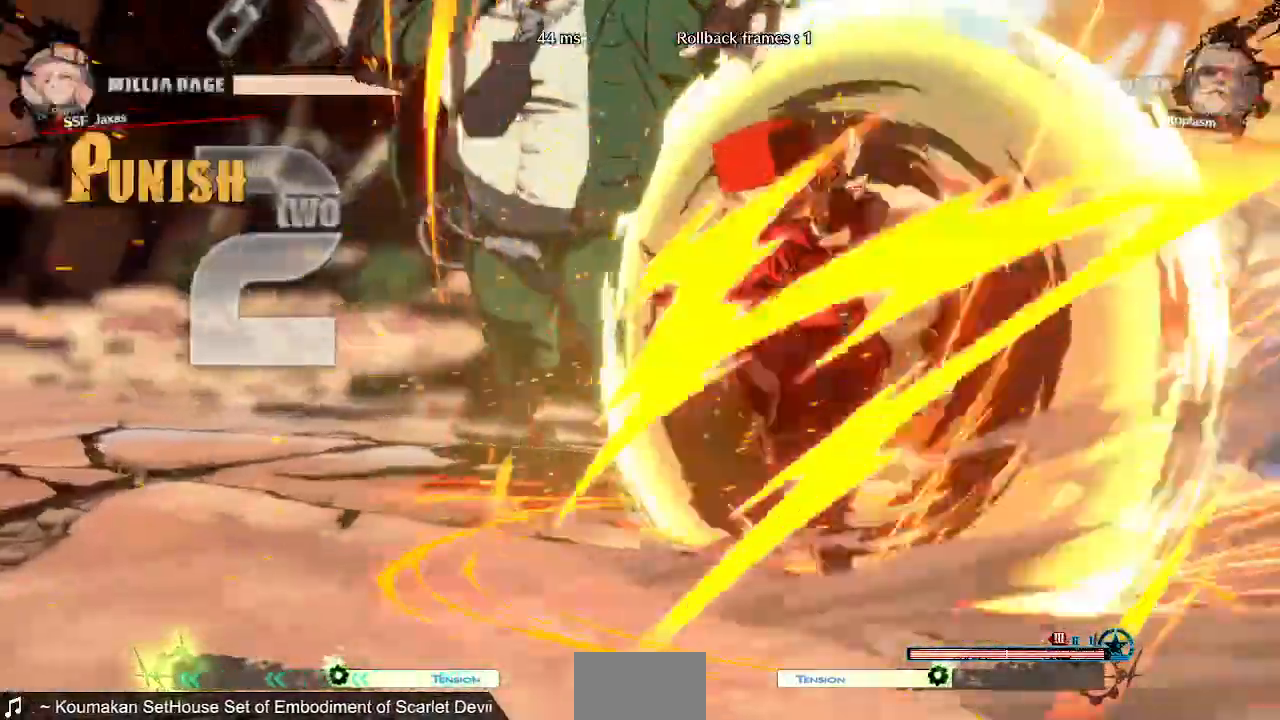
{"buttons": [], "events": []}
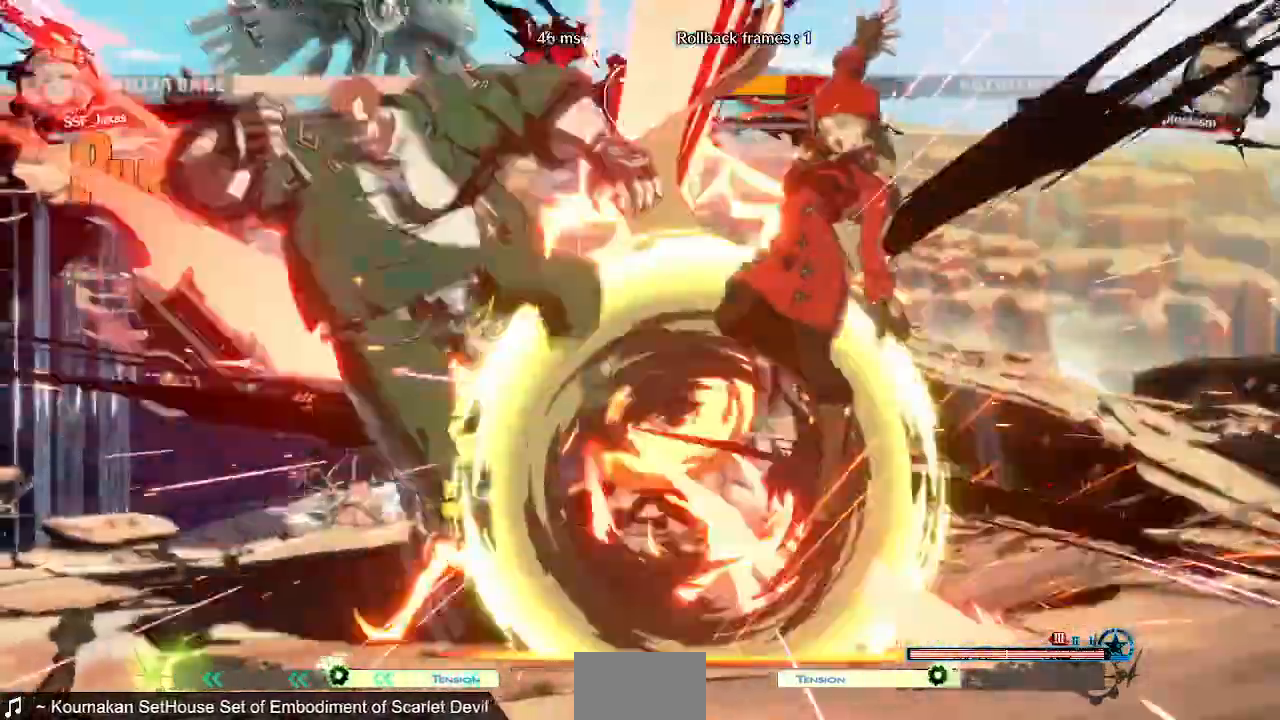
{"buttons": ["DPAD_LEFT"], "events": [[480, "DPAD_LEFT", "down"]]}